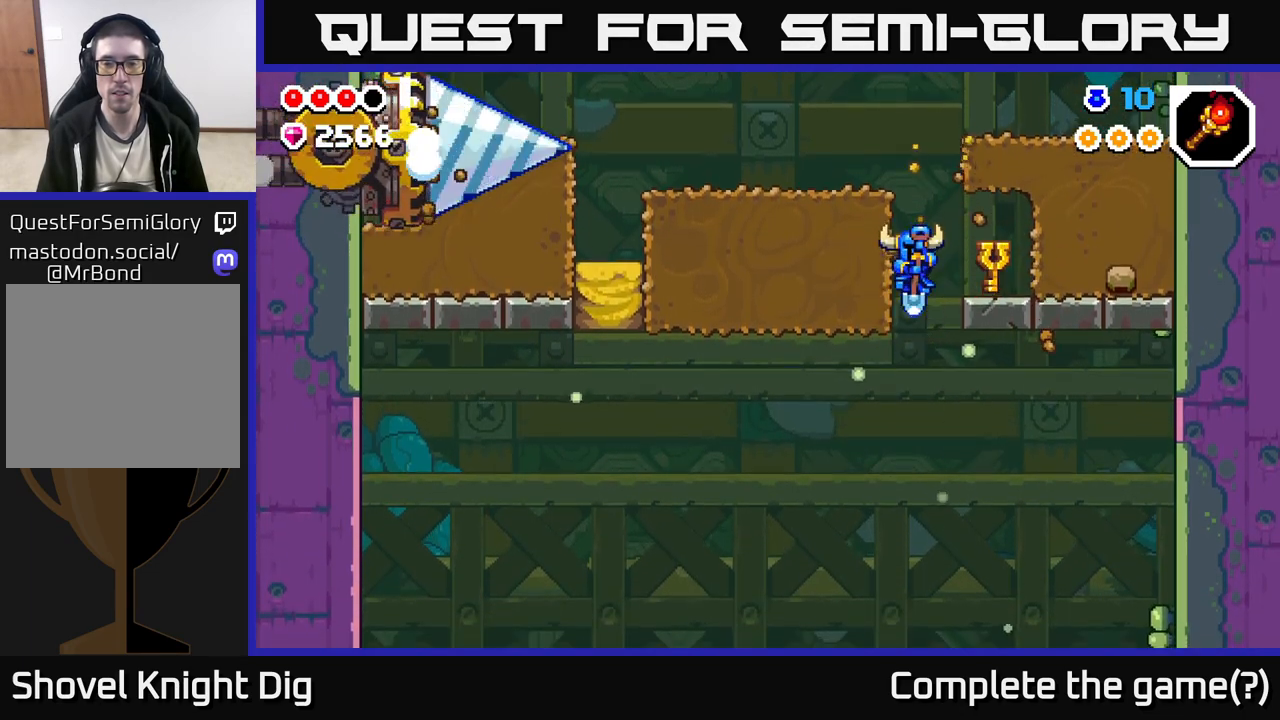
Gameplay with a controller (Xbox layout); each line is a JSON object with the inputs held at the frame after it. "events" lists button and stick changes between this image and that frame as [ms after this image, input, new state], when the widget could be followed in between.
{"buttons": [], "left_stick": "right", "right_stick": "center", "events": [[400, "left_stick", "right"]]}
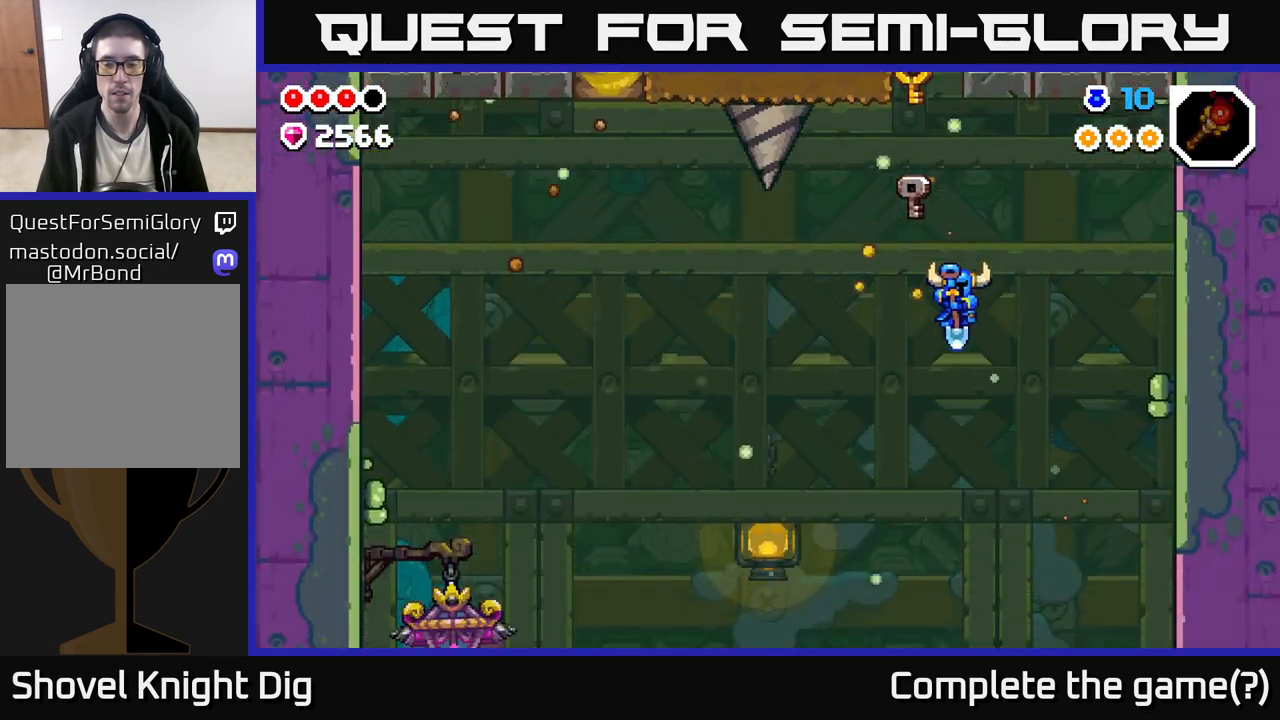
{"buttons": [], "left_stick": "center", "right_stick": "center", "events": [[100, "left_stick", "left"], [450, "left_stick", "center"]]}
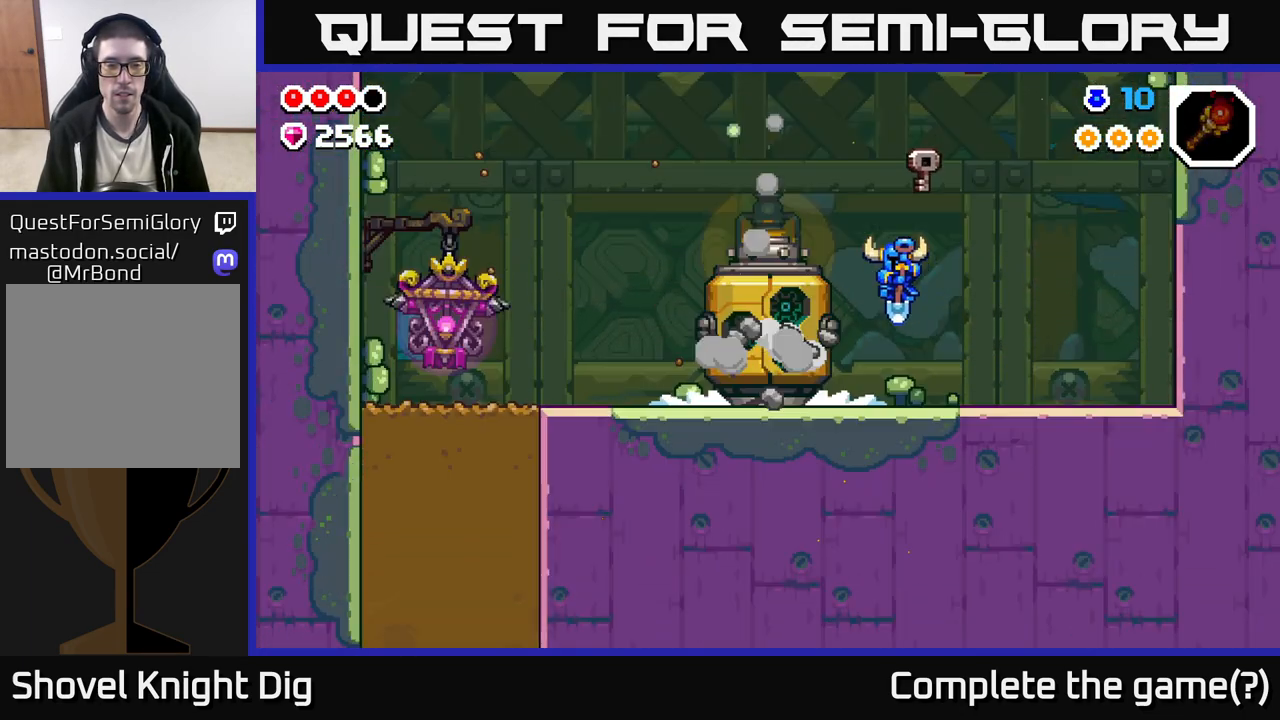
{"buttons": [], "left_stick": "center", "right_stick": "center", "events": []}
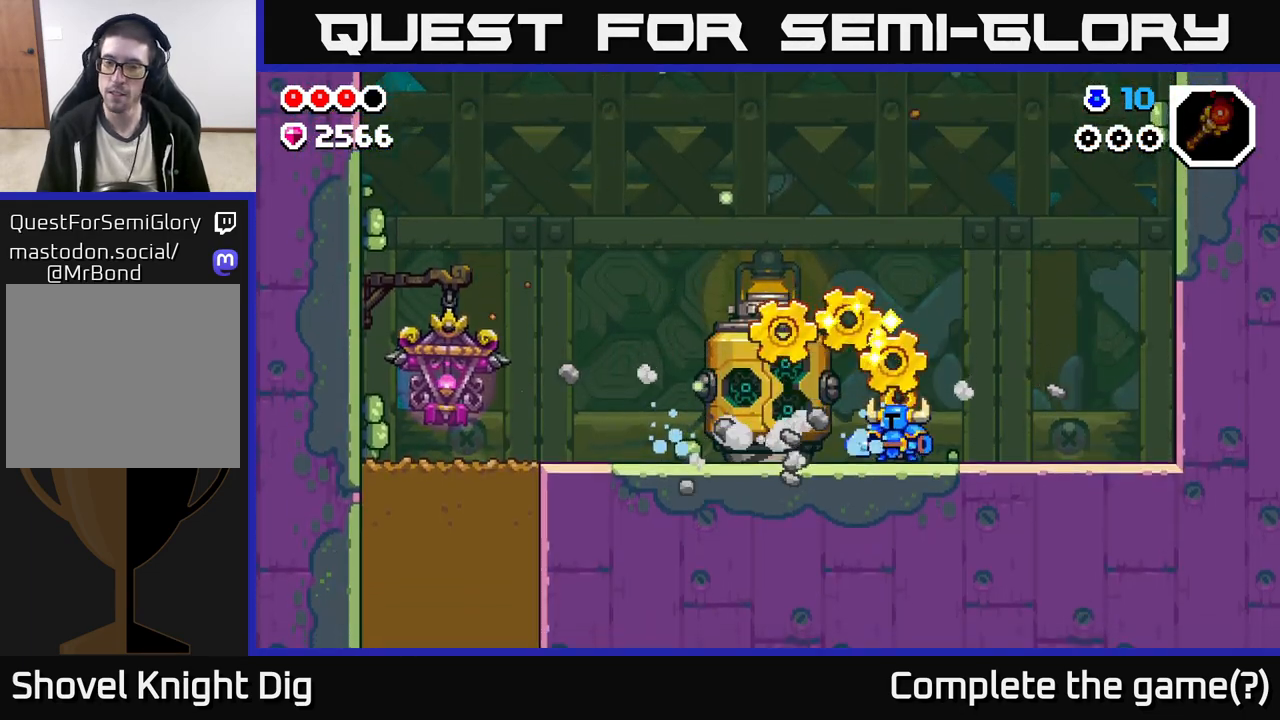
{"buttons": [], "left_stick": "up-left", "right_stick": "center", "events": [[50, "left_stick", "left"], [483, "left_stick", "up-left"]]}
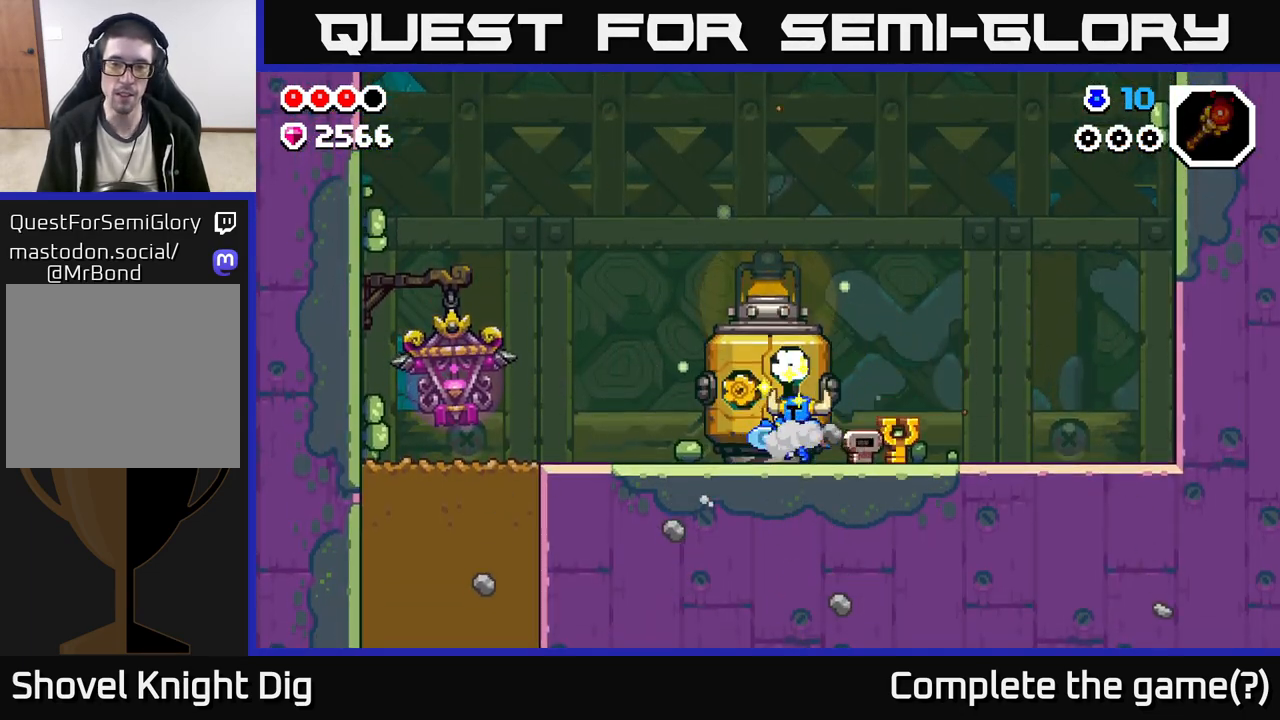
{"buttons": [], "left_stick": "right", "right_stick": "center", "events": [[17, "left_stick", "up"], [117, "left_stick", "right"]]}
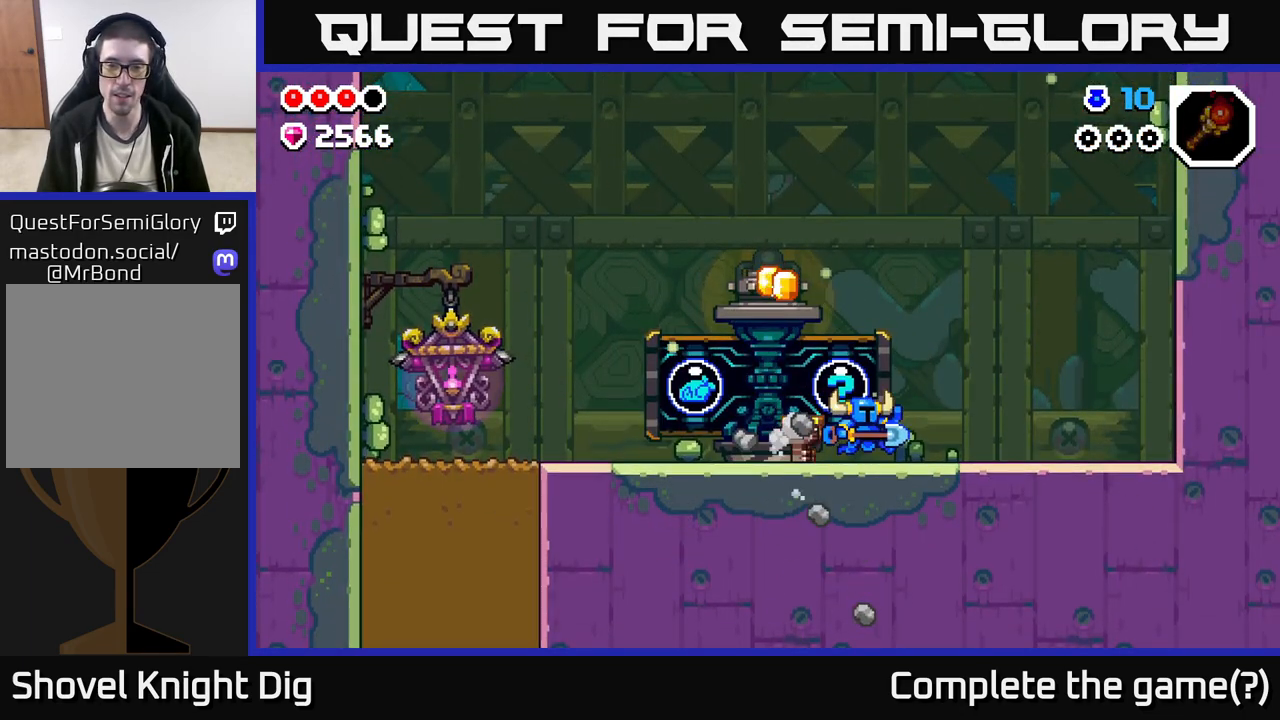
{"buttons": [], "left_stick": "center", "right_stick": "center", "events": [[200, "left_stick", "left"], [350, "left_stick", "center"]]}
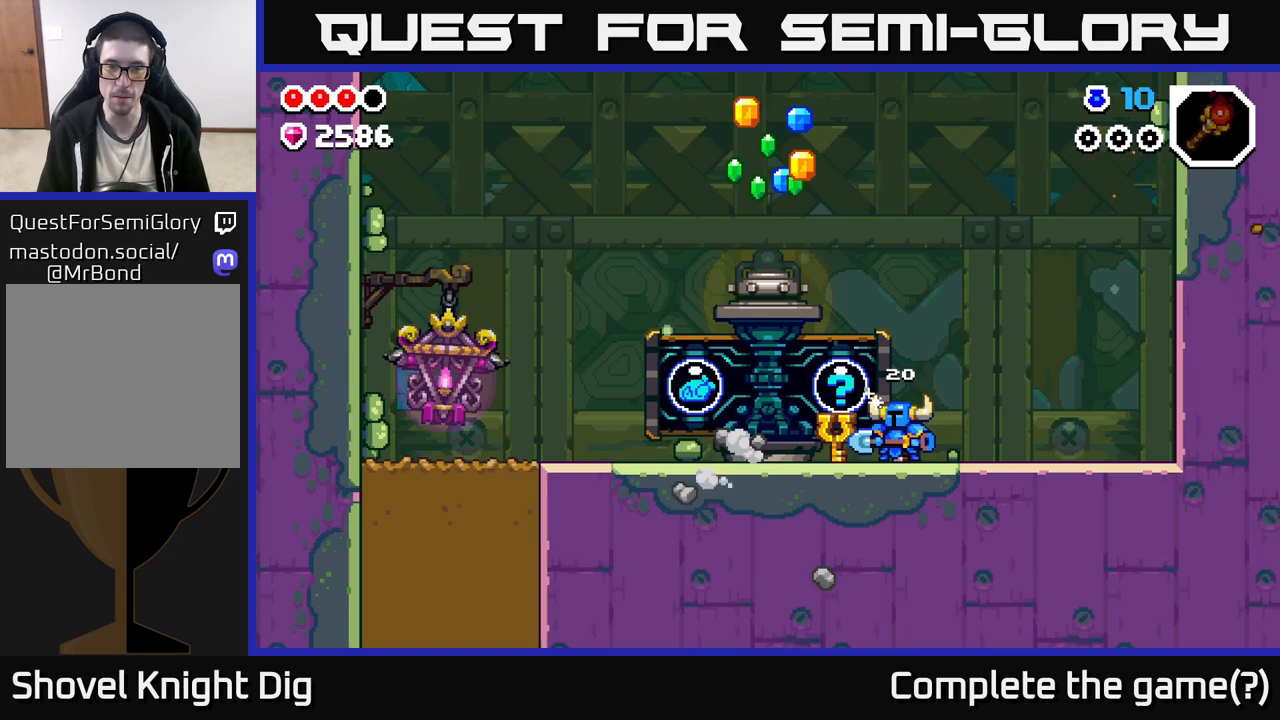
{"buttons": [], "left_stick": "center", "right_stick": "center", "events": []}
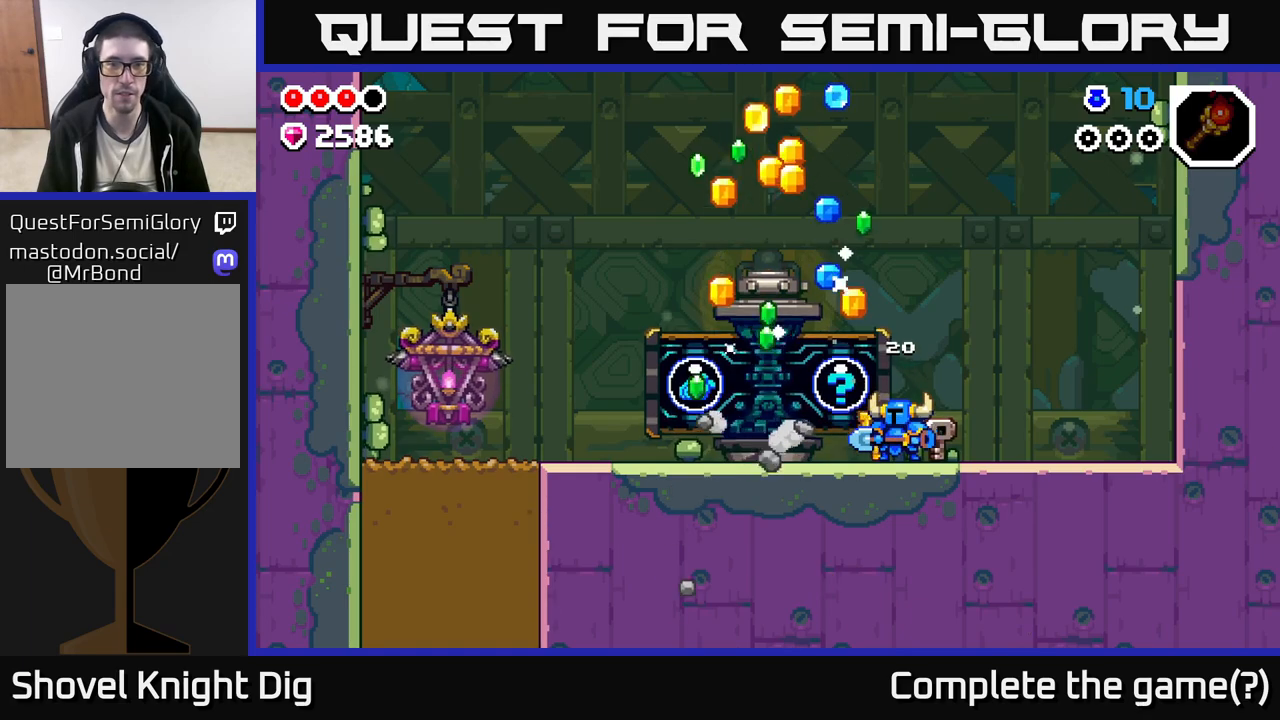
{"buttons": ["X"], "left_stick": "center", "right_stick": "center", "events": [[50, "X", "down"], [117, "X", "up"], [233, "X", "down"], [317, "X", "up"], [417, "X", "down"]]}
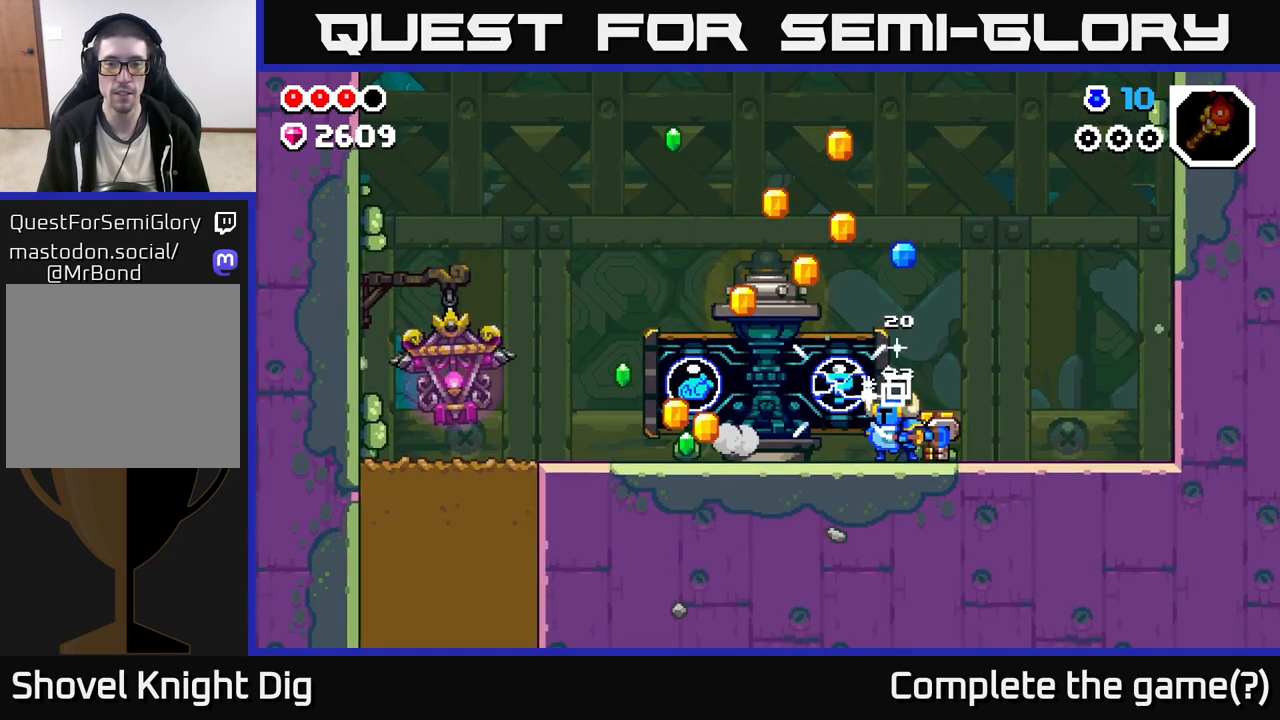
{"buttons": [], "left_stick": "right", "right_stick": "center", "events": [[33, "X", "up"], [117, "X", "down"], [217, "X", "up"], [417, "left_stick", "right"]]}
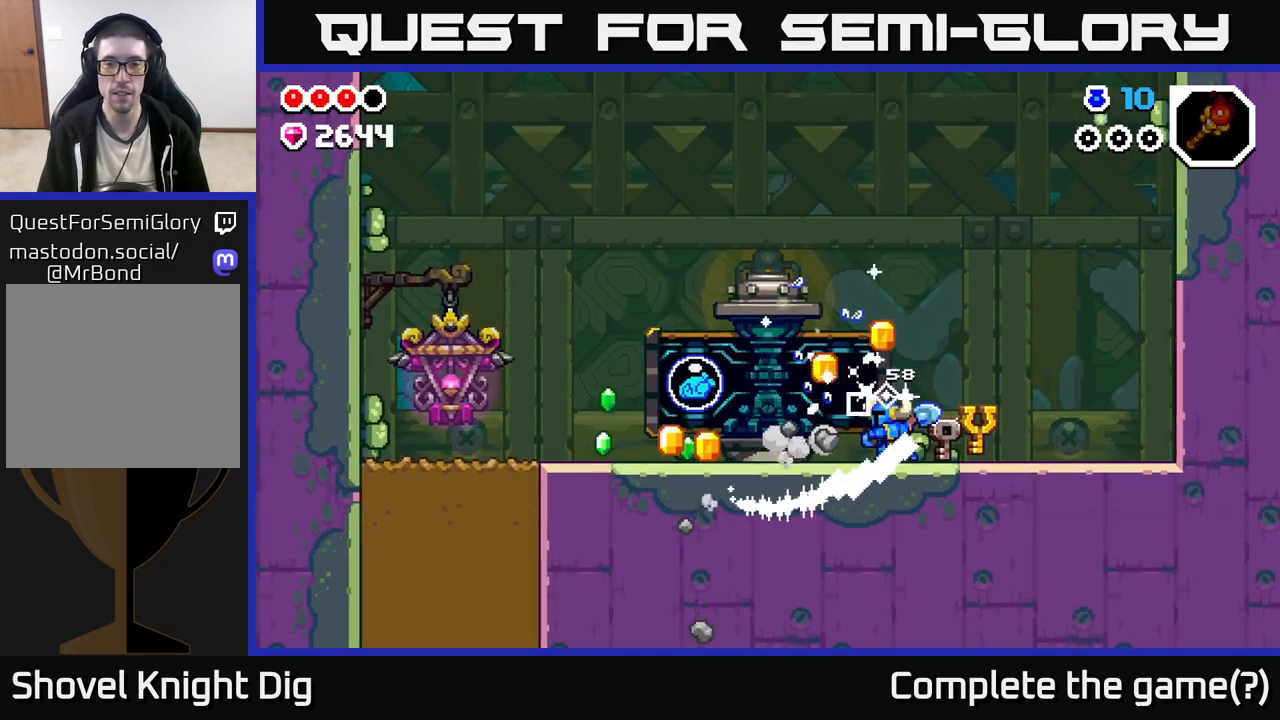
{"buttons": [], "left_stick": "center", "right_stick": "center", "events": [[117, "left_stick", "left"], [483, "left_stick", "center"]]}
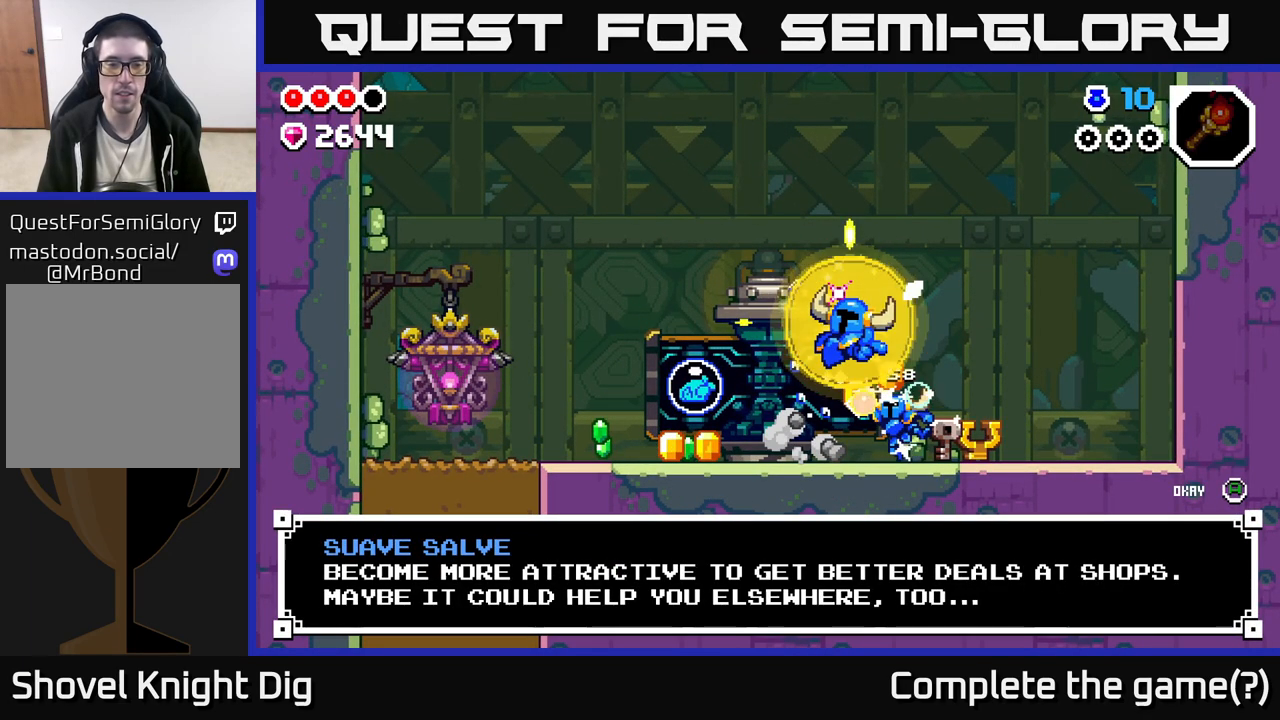
{"buttons": [], "left_stick": "left", "right_stick": "center", "events": [[433, "A", "down"], [483, "left_stick", "left"], [500, "A", "up"]]}
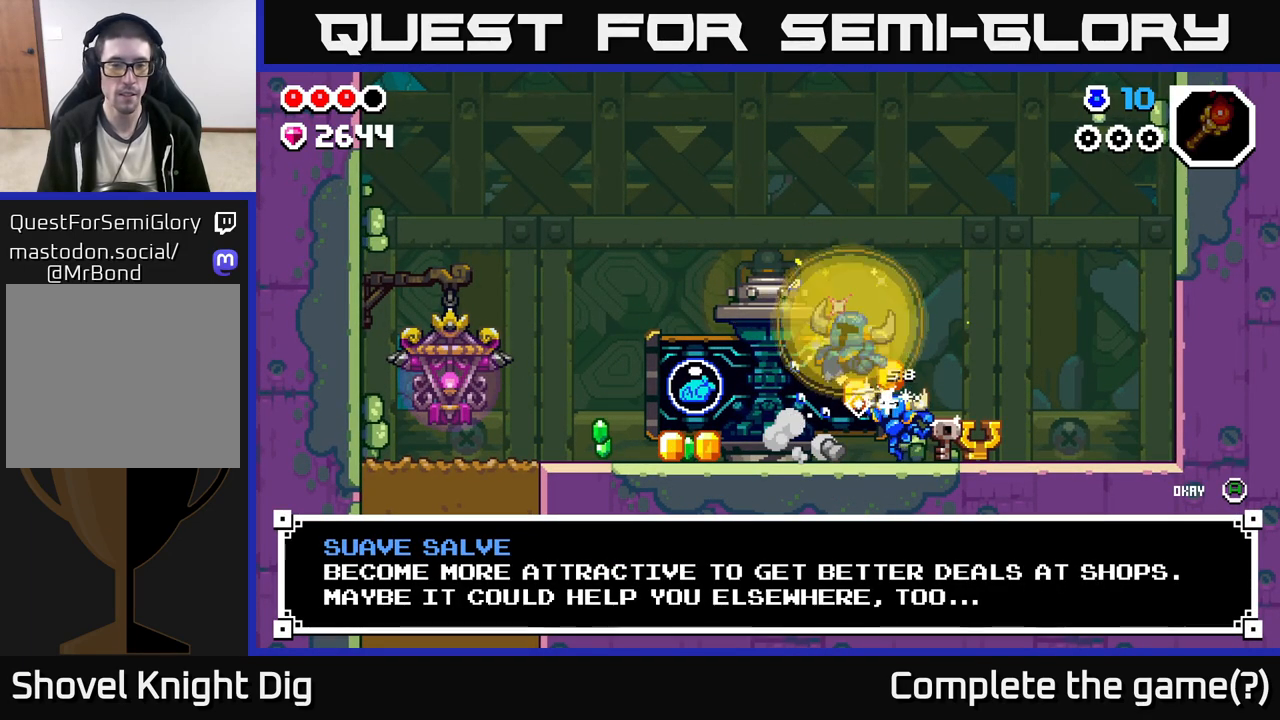
{"buttons": [], "left_stick": "left", "right_stick": "center", "events": []}
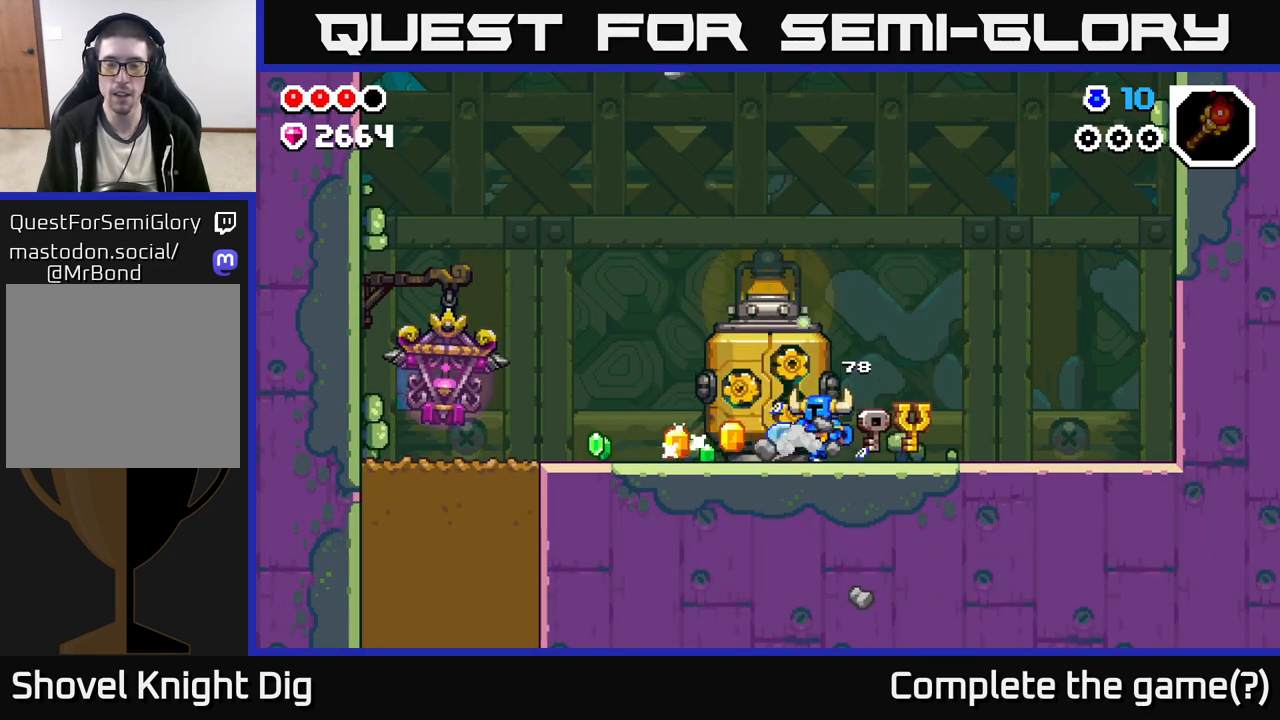
{"buttons": [], "left_stick": "left", "right_stick": "center", "events": []}
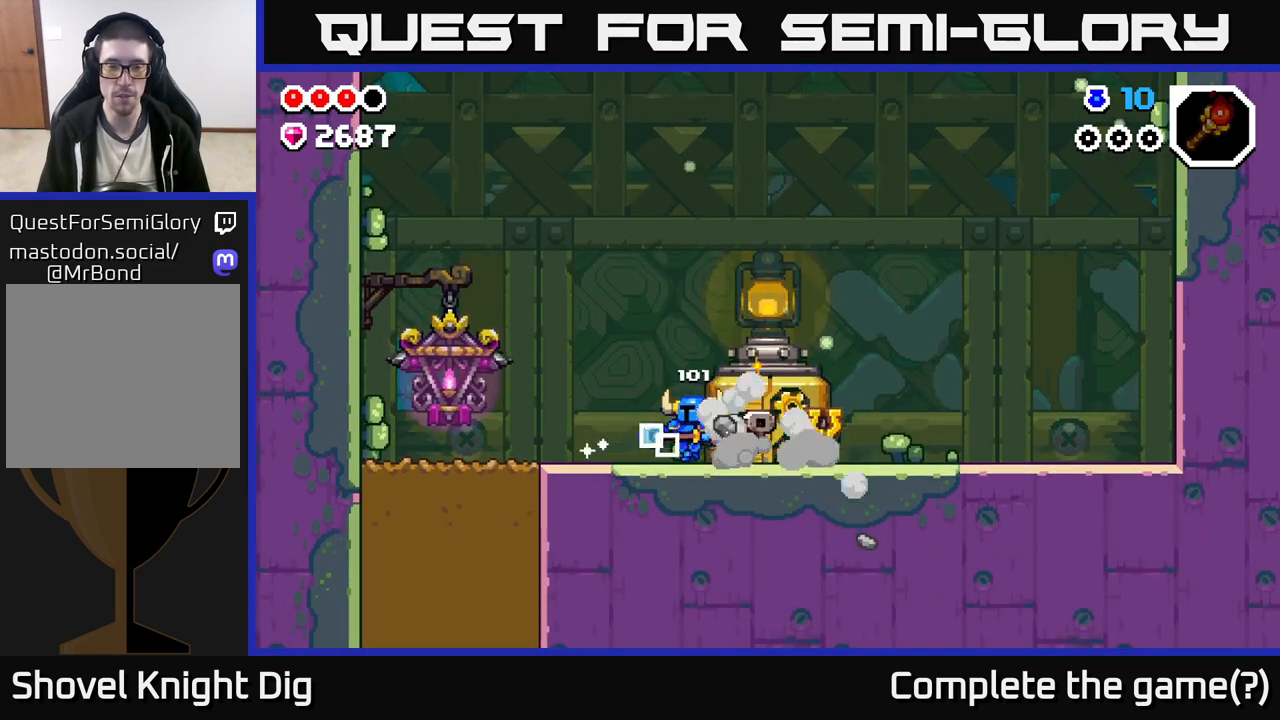
{"buttons": [], "left_stick": "up-left", "right_stick": "center", "events": [[283, "left_stick", "up-left"]]}
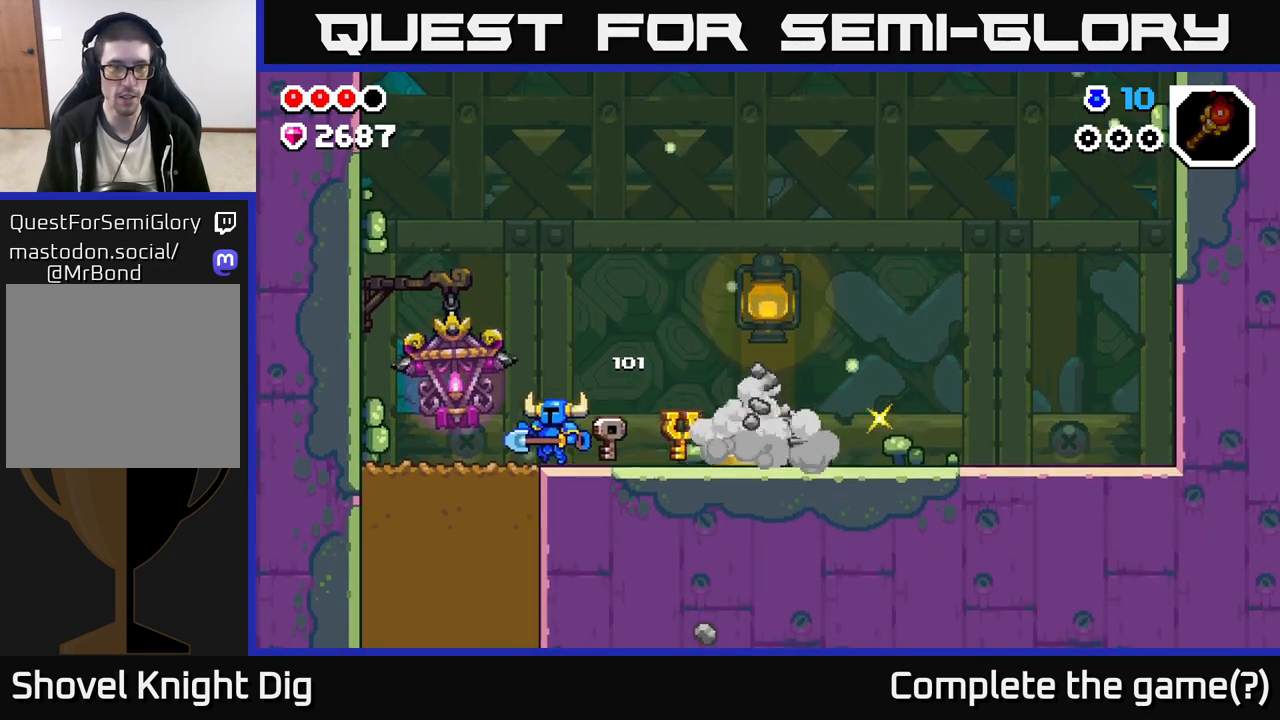
{"buttons": [], "left_stick": "down", "right_stick": "center", "events": [[283, "left_stick", "down-left"], [333, "X", "down"], [350, "left_stick", "down"], [417, "X", "up"]]}
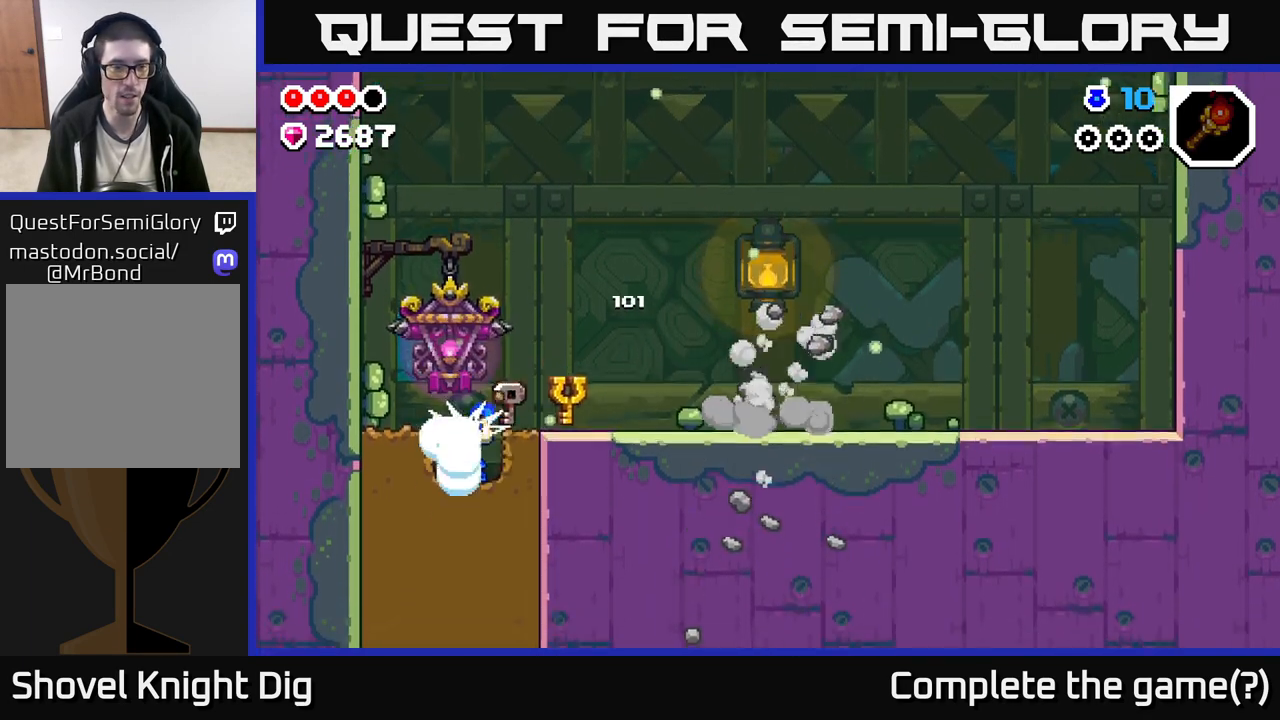
{"buttons": [], "left_stick": "down", "right_stick": "center", "events": [[17, "X", "down"], [100, "X", "up"], [200, "X", "down"], [300, "X", "up"], [400, "X", "down"], [500, "X", "up"]]}
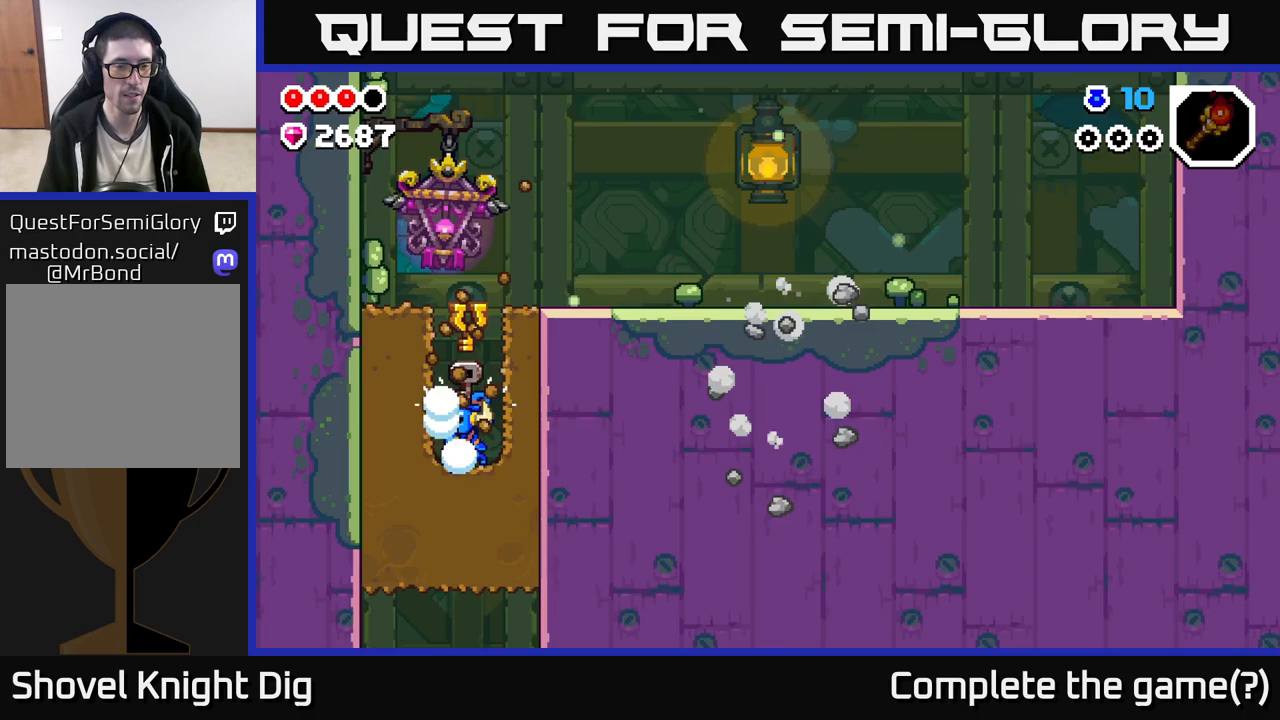
{"buttons": [], "left_stick": "center", "right_stick": "center", "events": [[83, "X", "down"], [200, "X", "up"], [433, "left_stick", "center"]]}
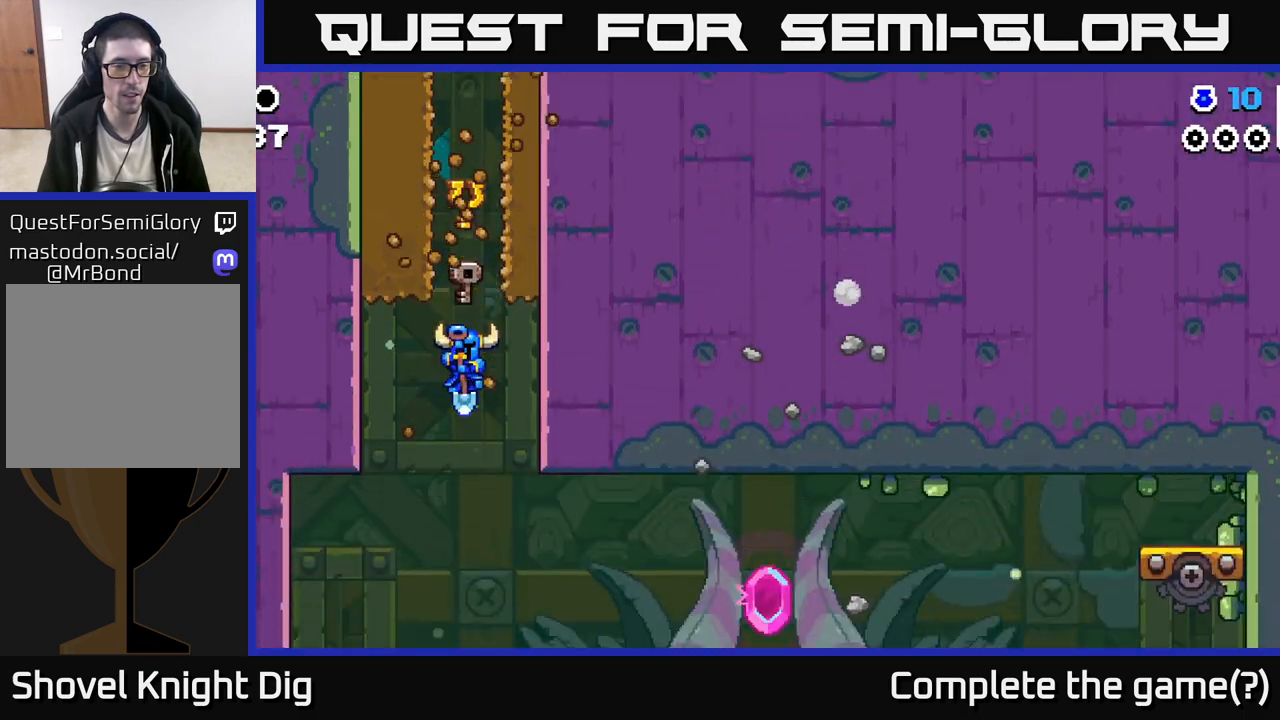
{"buttons": [], "left_stick": "center", "right_stick": "center", "events": []}
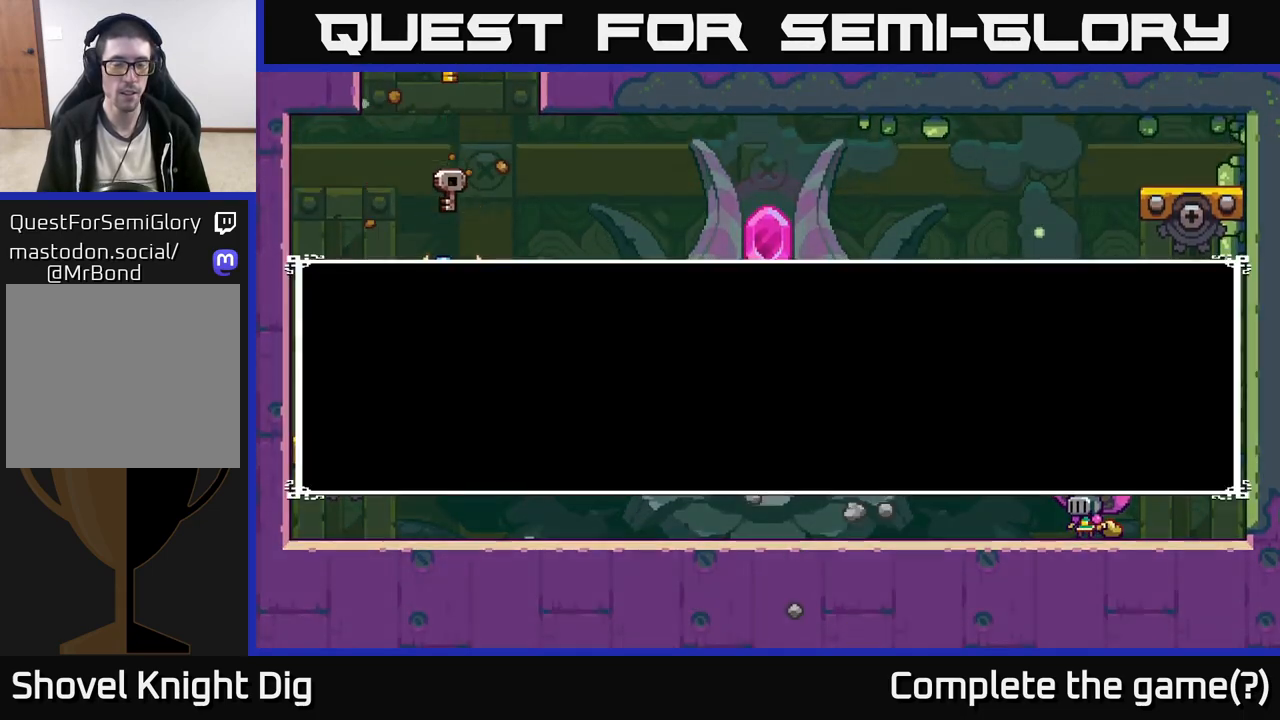
{"buttons": [], "left_stick": "center", "right_stick": "center", "events": [[17, "START", "down"], [217, "START", "up"]]}
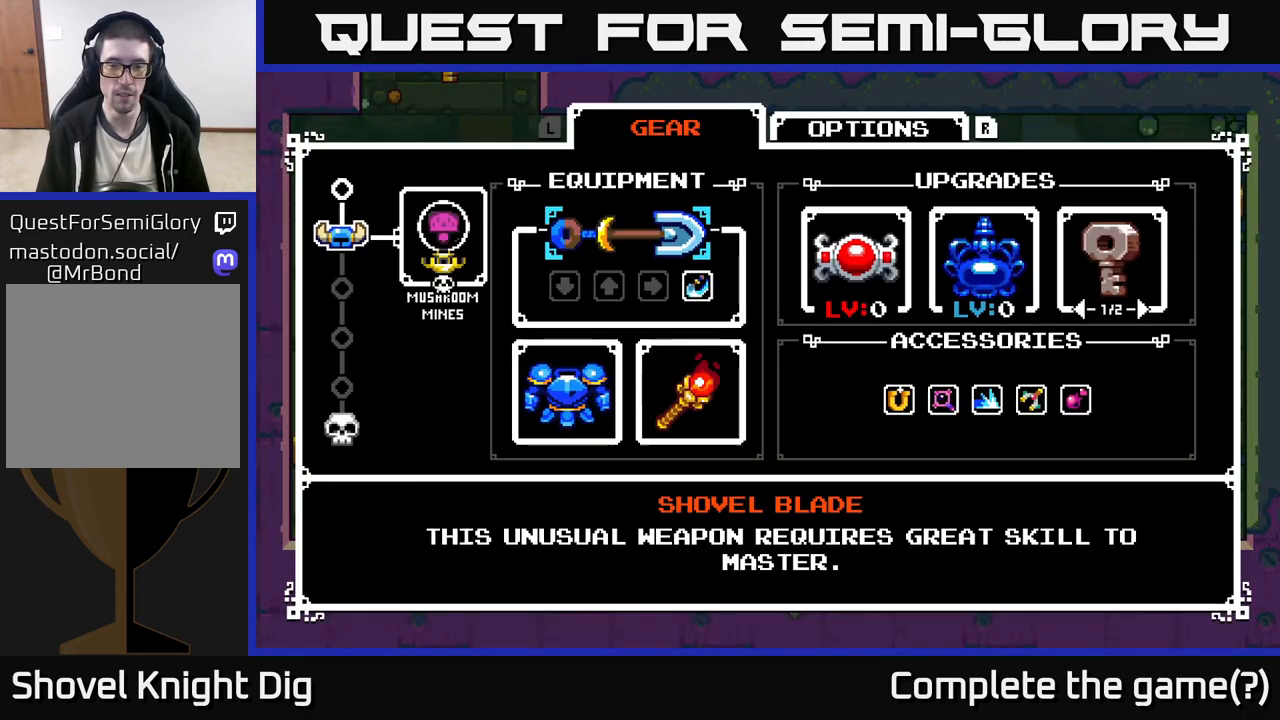
{"buttons": [], "left_stick": "center", "right_stick": "center", "events": [[100, "START", "down"], [250, "START", "up"]]}
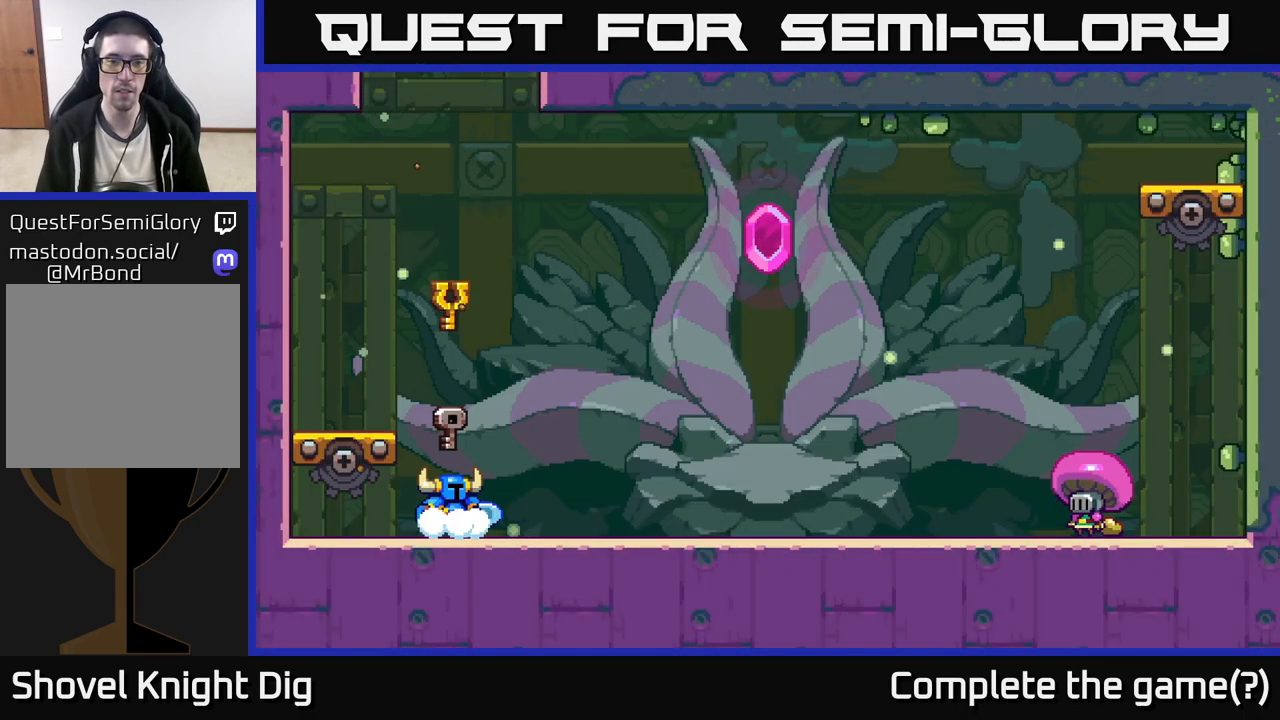
{"buttons": [], "left_stick": "center", "right_stick": "center", "events": [[283, "START", "down"], [433, "START", "up"]]}
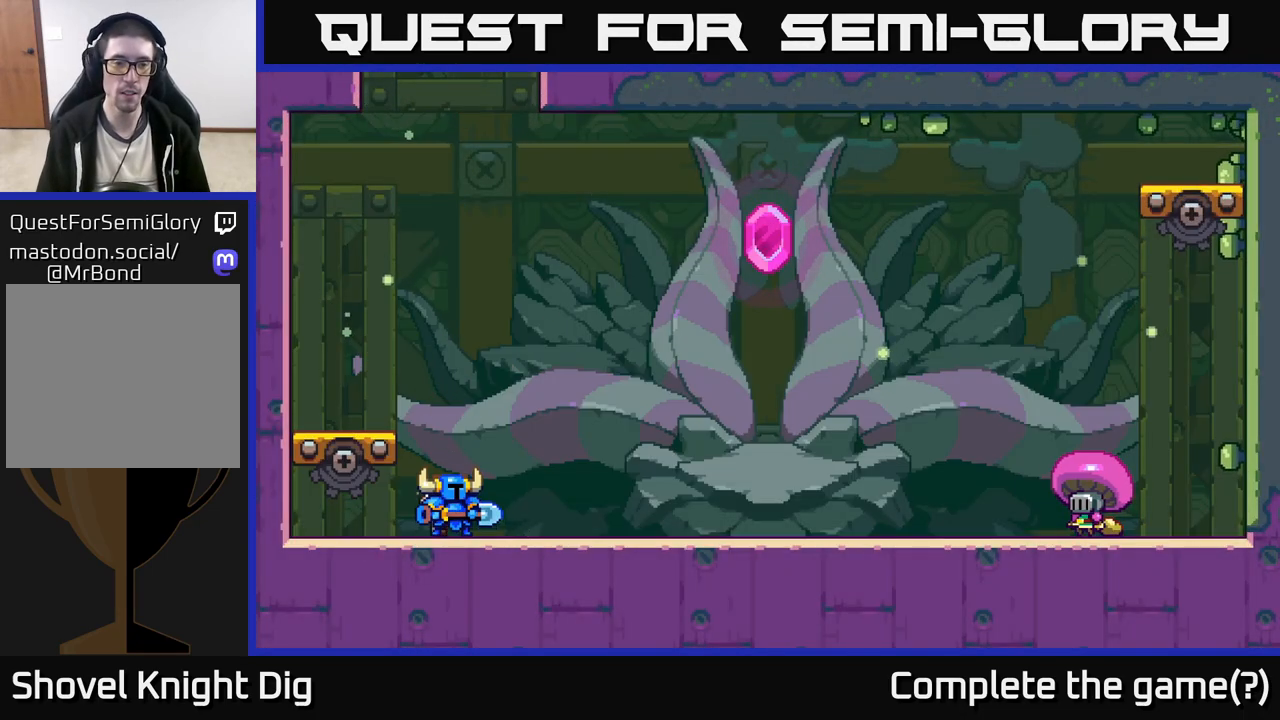
{"buttons": [], "left_stick": "center", "right_stick": "center", "events": [[50, "START", "down"], [183, "START", "up"], [317, "START", "down"], [433, "START", "up"]]}
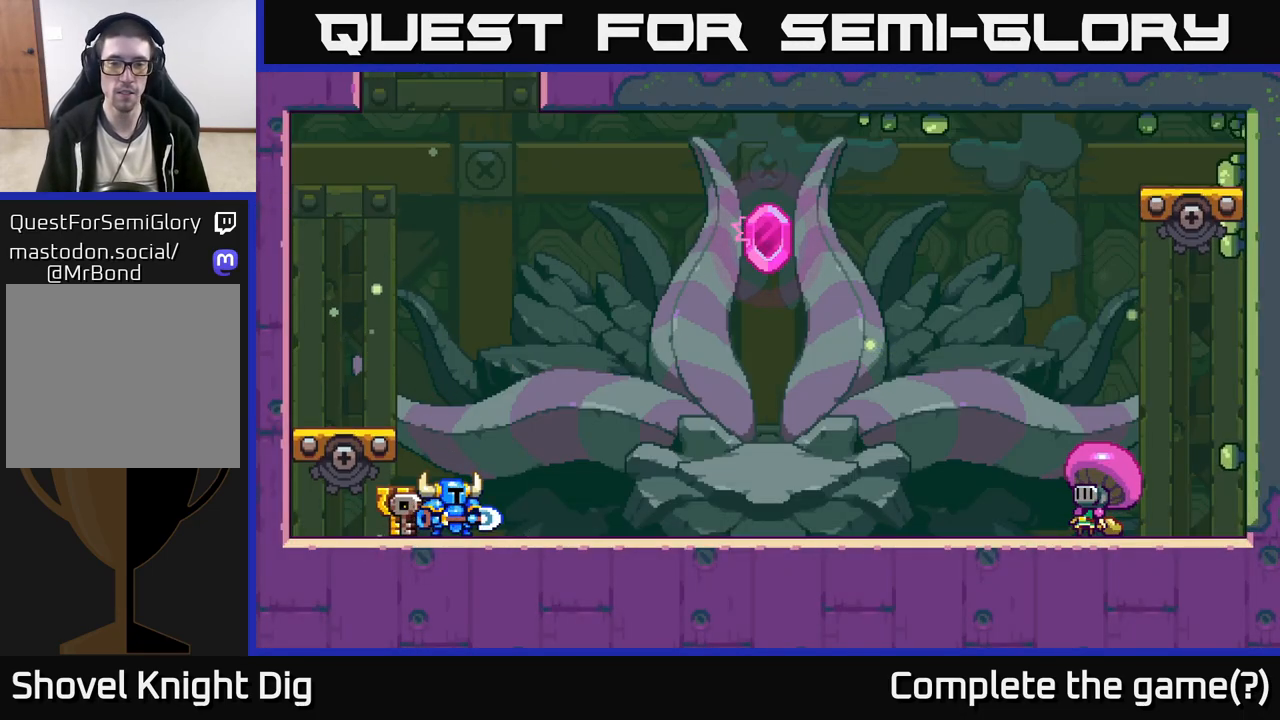
{"buttons": [], "left_stick": "right", "right_stick": "center", "events": [[50, "START", "down"], [167, "START", "up"], [383, "left_stick", "right"]]}
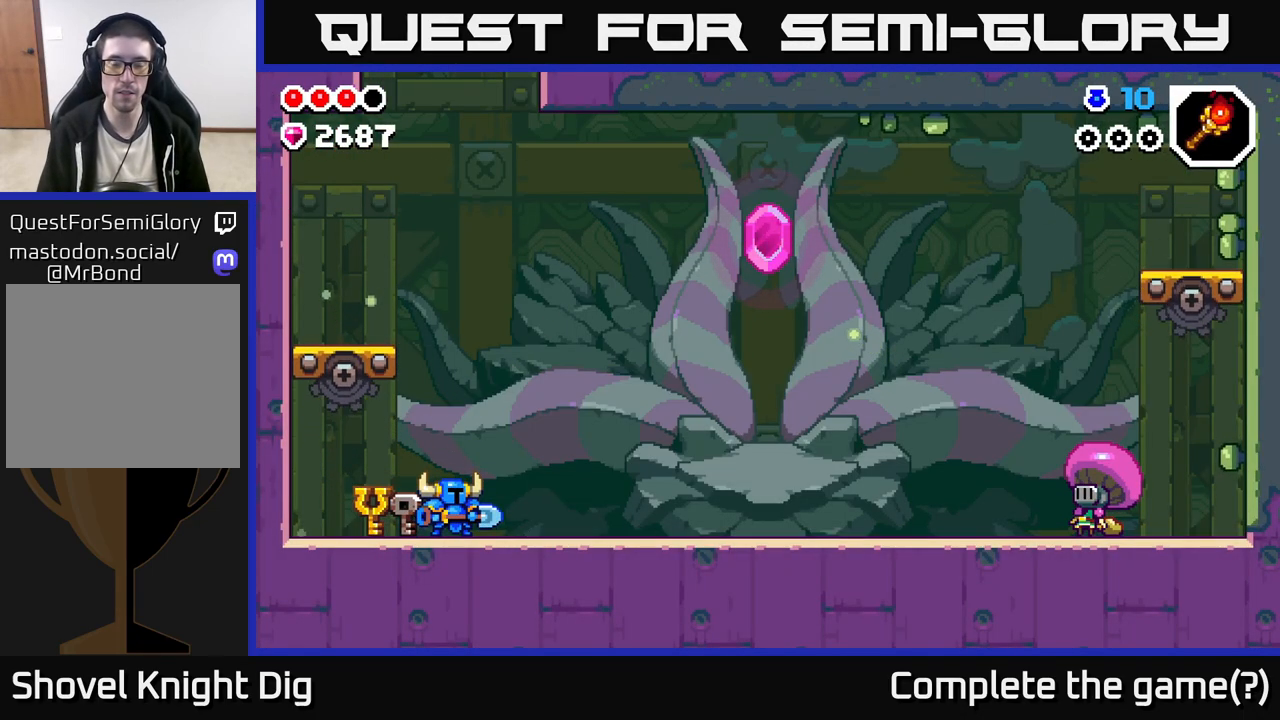
{"buttons": ["X"], "left_stick": "right", "right_stick": "center", "events": [[467, "X", "down"]]}
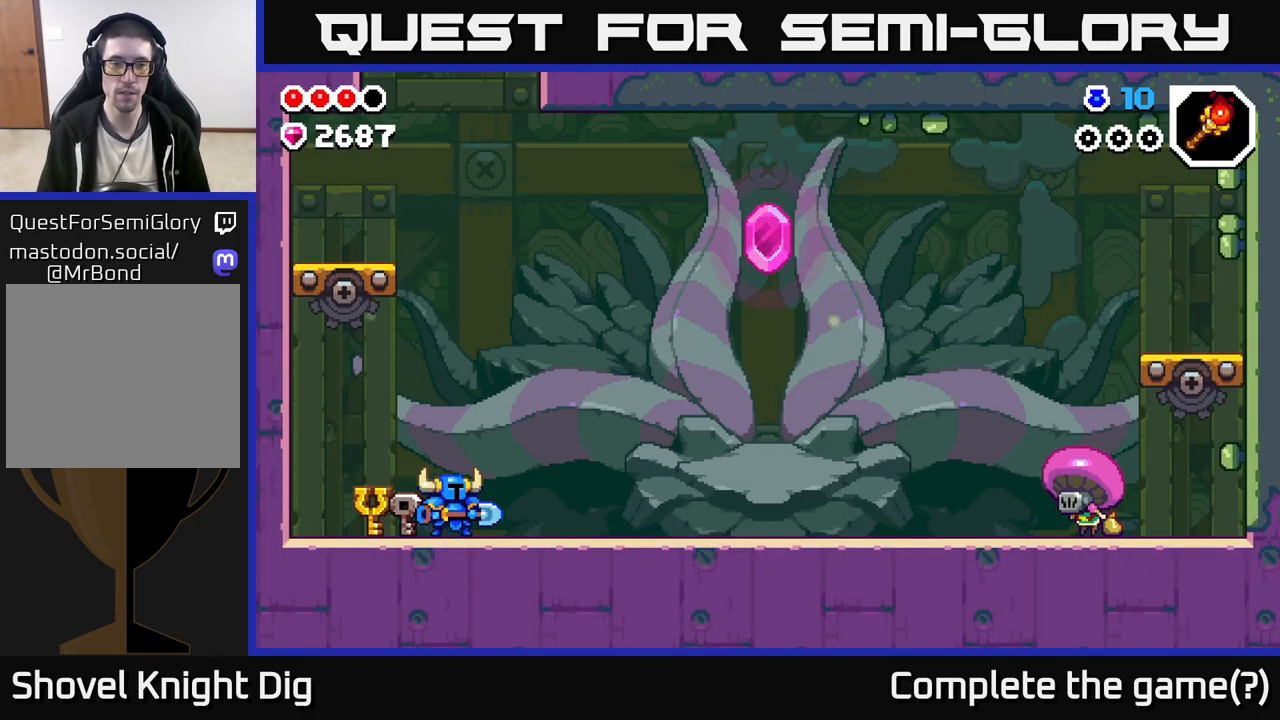
{"buttons": ["X"], "left_stick": "right", "right_stick": "center", "events": []}
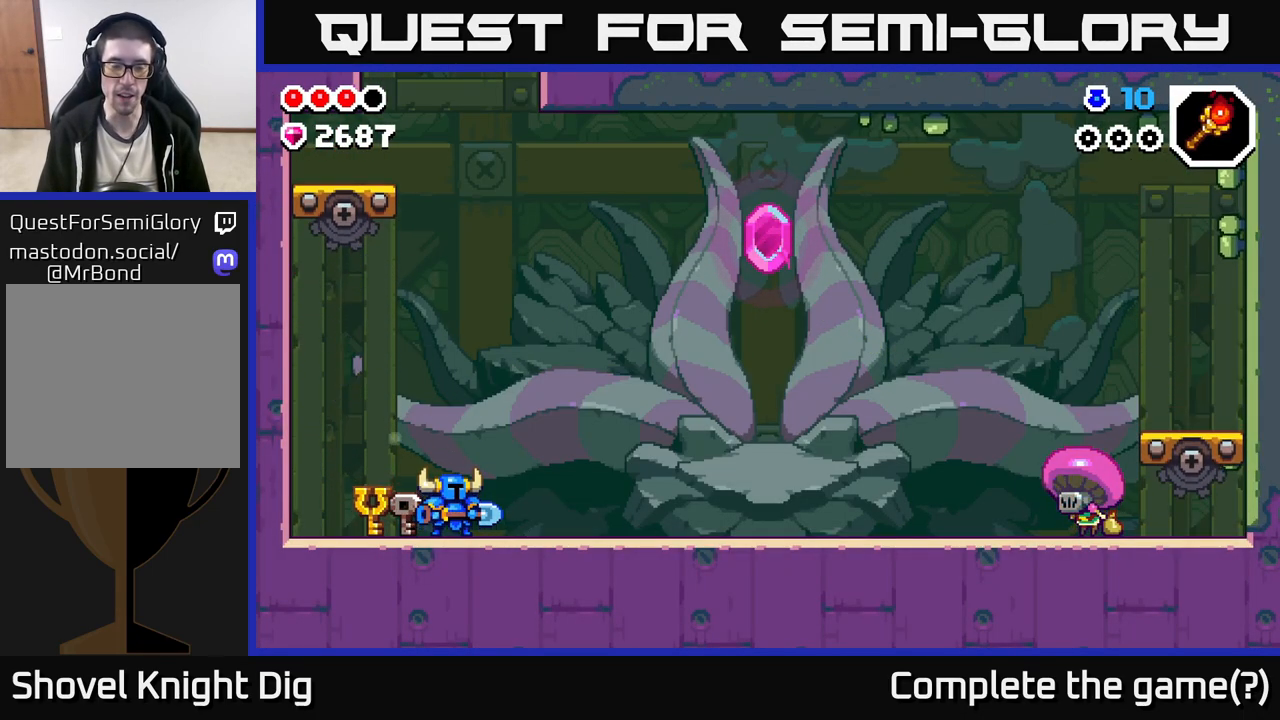
{"buttons": ["X"], "left_stick": "right", "right_stick": "center", "events": [[83, "left_stick", "center"], [250, "left_stick", "right"]]}
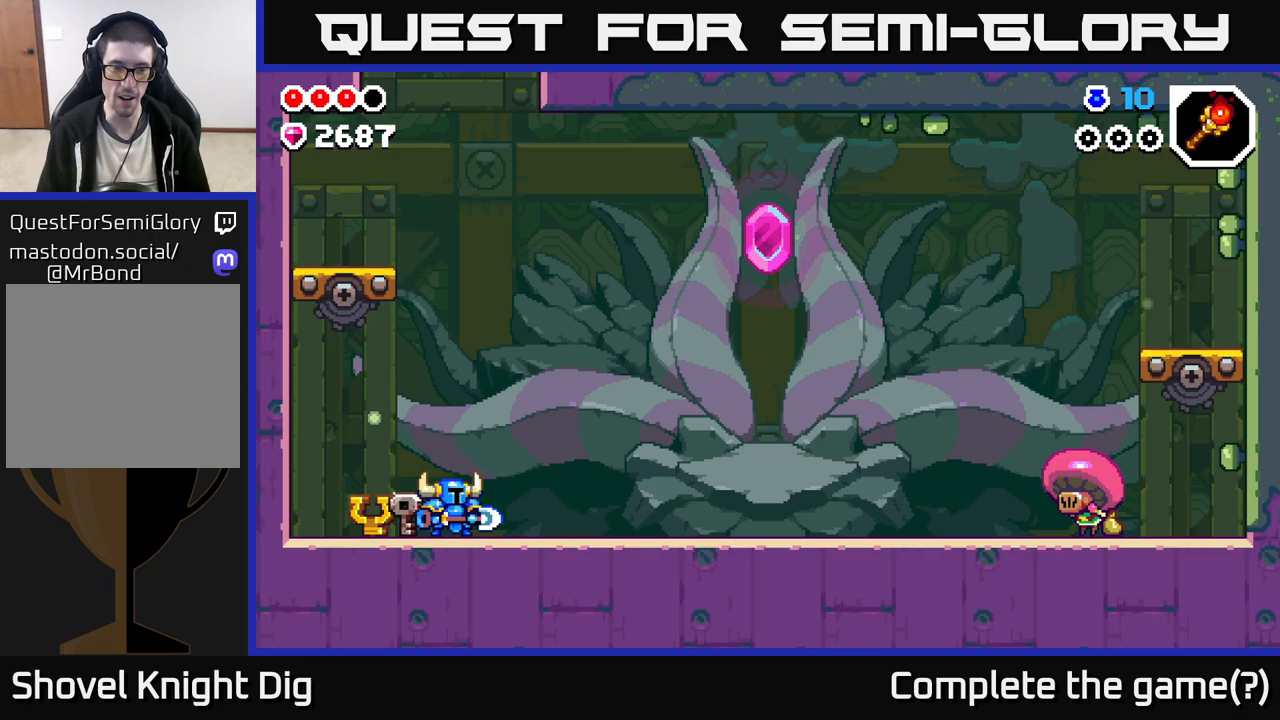
{"buttons": ["X"], "left_stick": "right", "right_stick": "center", "events": [[300, "left_stick", "center"], [433, "left_stick", "right"]]}
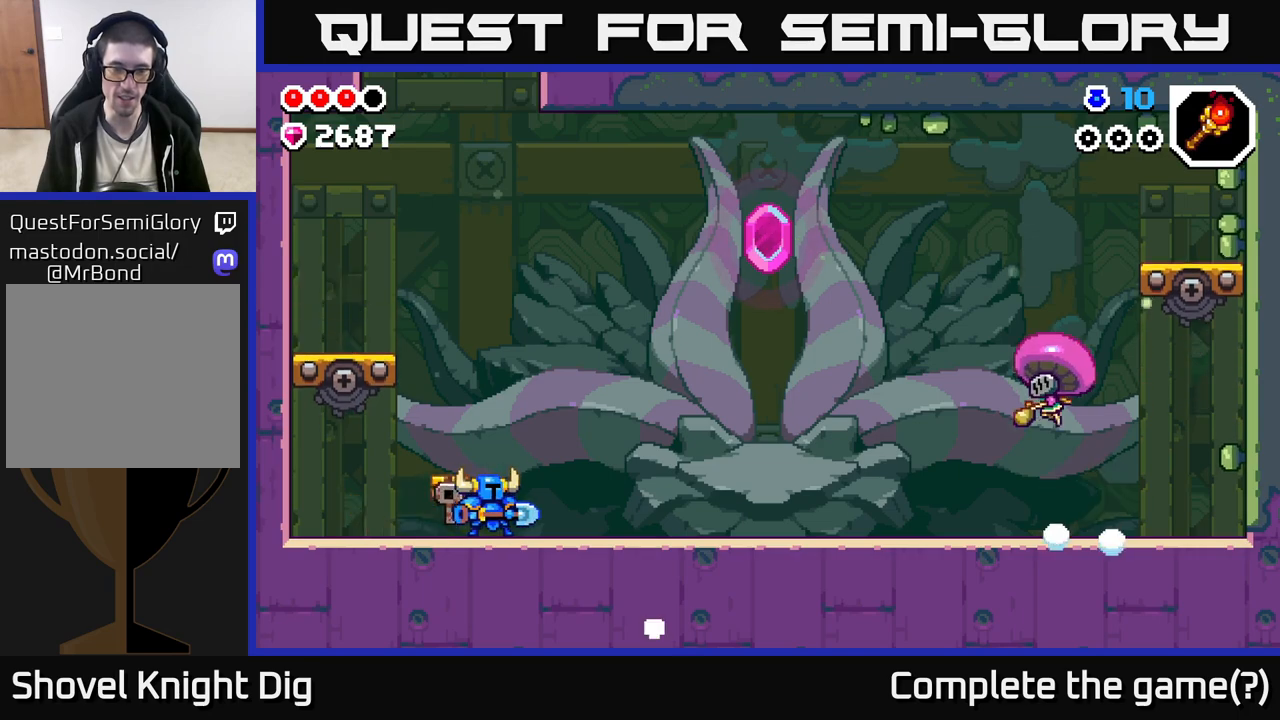
{"buttons": ["X"], "left_stick": "center", "right_stick": "center", "events": [[100, "left_stick", "center"], [317, "X", "up"], [400, "X", "down"]]}
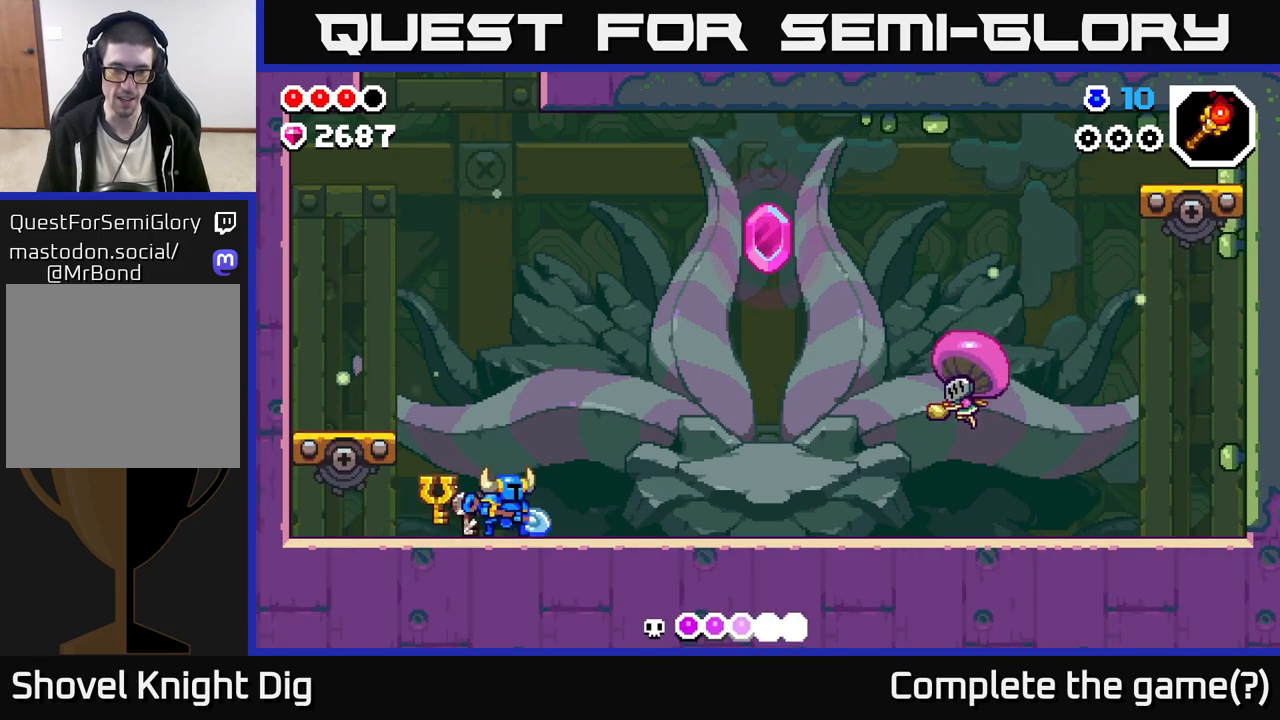
{"buttons": ["X"], "left_stick": "center", "right_stick": "center", "events": []}
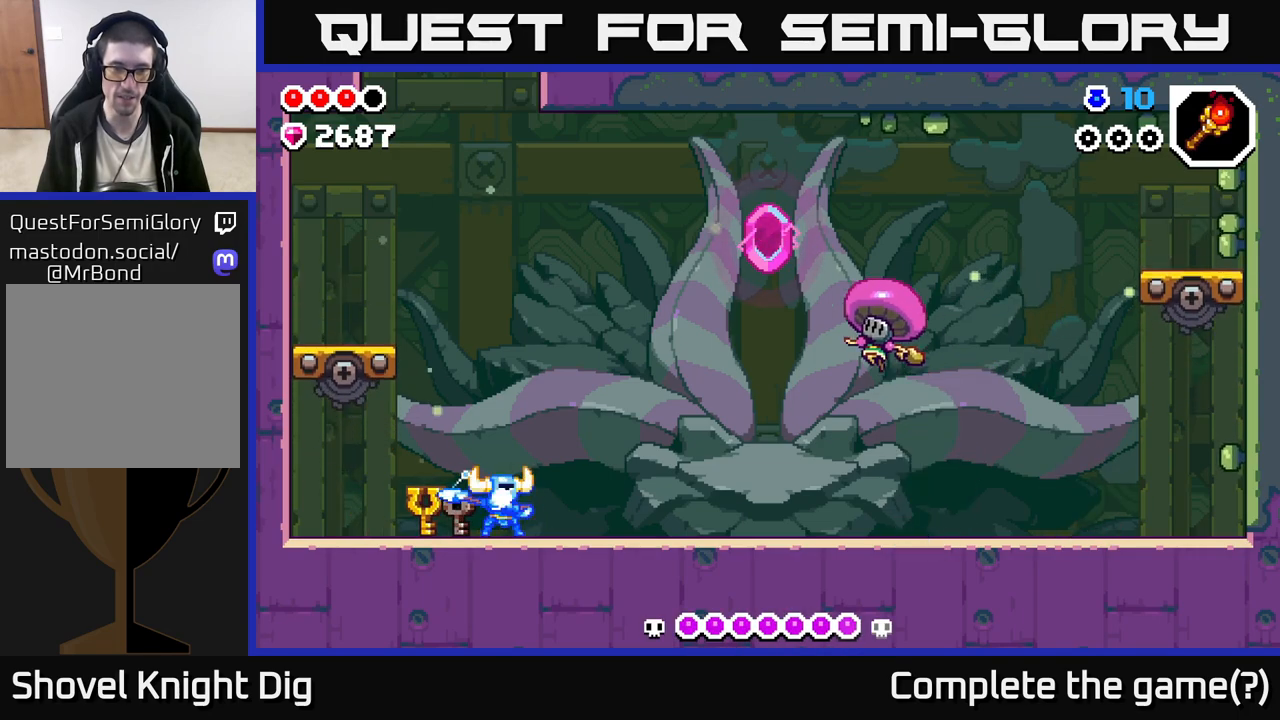
{"buttons": ["X"], "left_stick": "right", "right_stick": "center", "events": [[500, "left_stick", "right"]]}